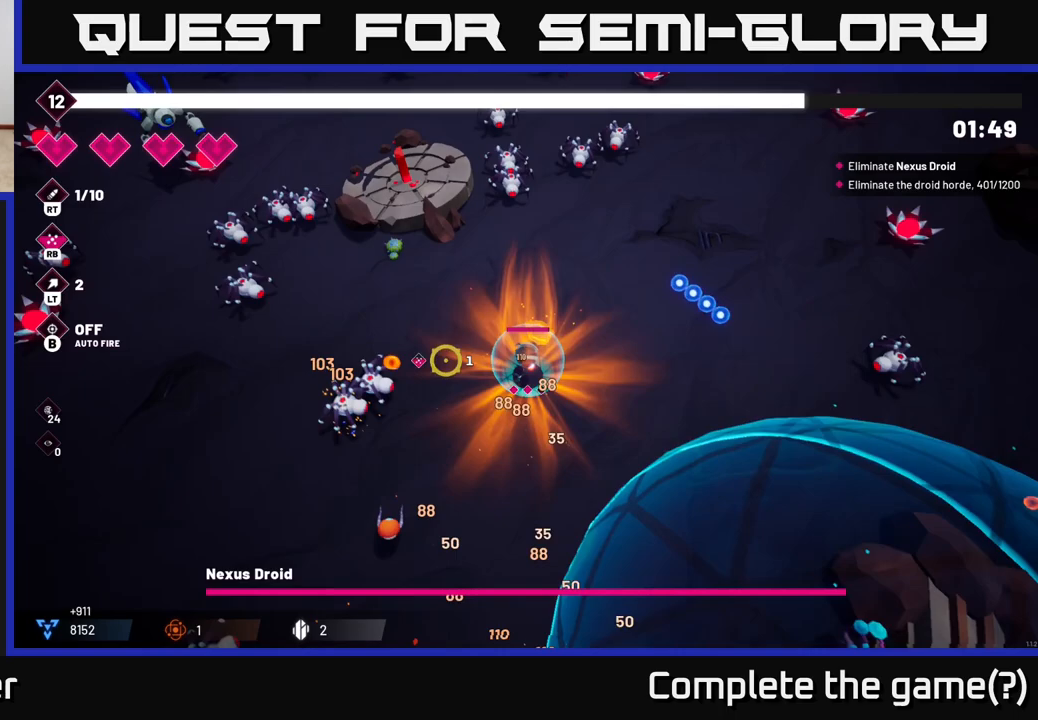
Gameplay with a controller (Xbox layout); each line is a JSON object with the inputs held at the frame after it (dt_ms = milliseconds from this image to that frame). "events" lists button and stick changes between this image and that frame as [ms after this image, input, new state], when the widget could be followed in between.
{"dt_ms": 500, "buttons": [], "left_stick": "left", "right_stick": "left", "events": [[17, "right_stick", "down-left"], [33, "R2", "down"], [200, "R2", "up"], [300, "right_stick", "left"], [450, "left_stick", "left"]]}
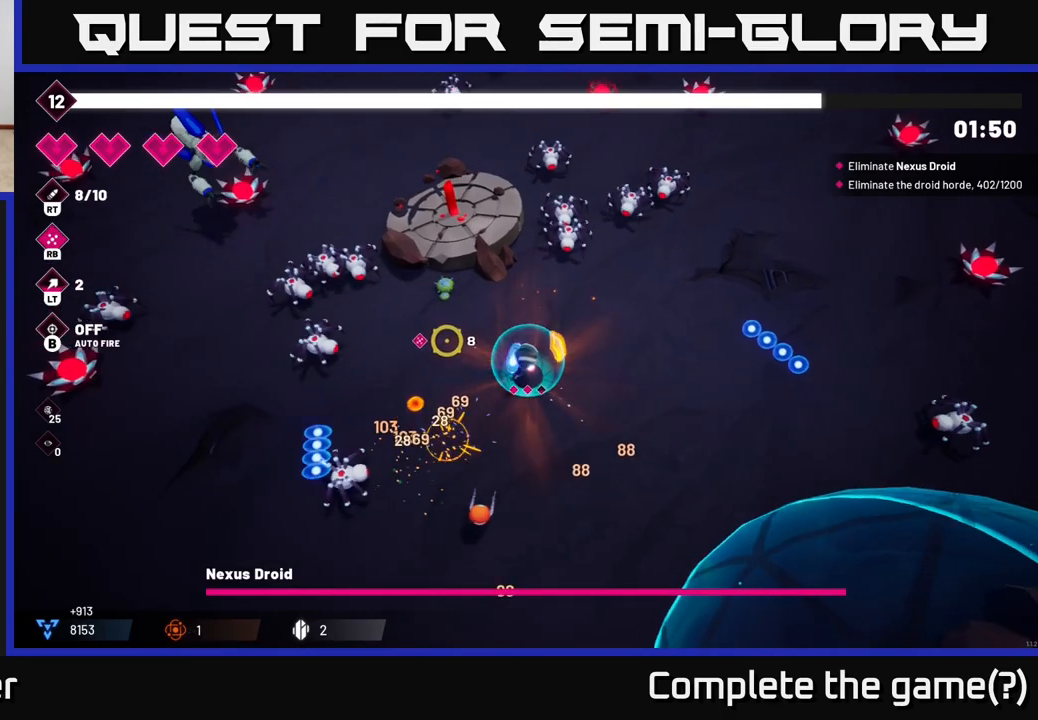
{"dt_ms": 500, "buttons": ["R2"], "left_stick": "left", "right_stick": "up-left", "events": [[17, "R2", "down"], [17, "right_stick", "up-left"], [200, "R2", "up"], [367, "R2", "down"]]}
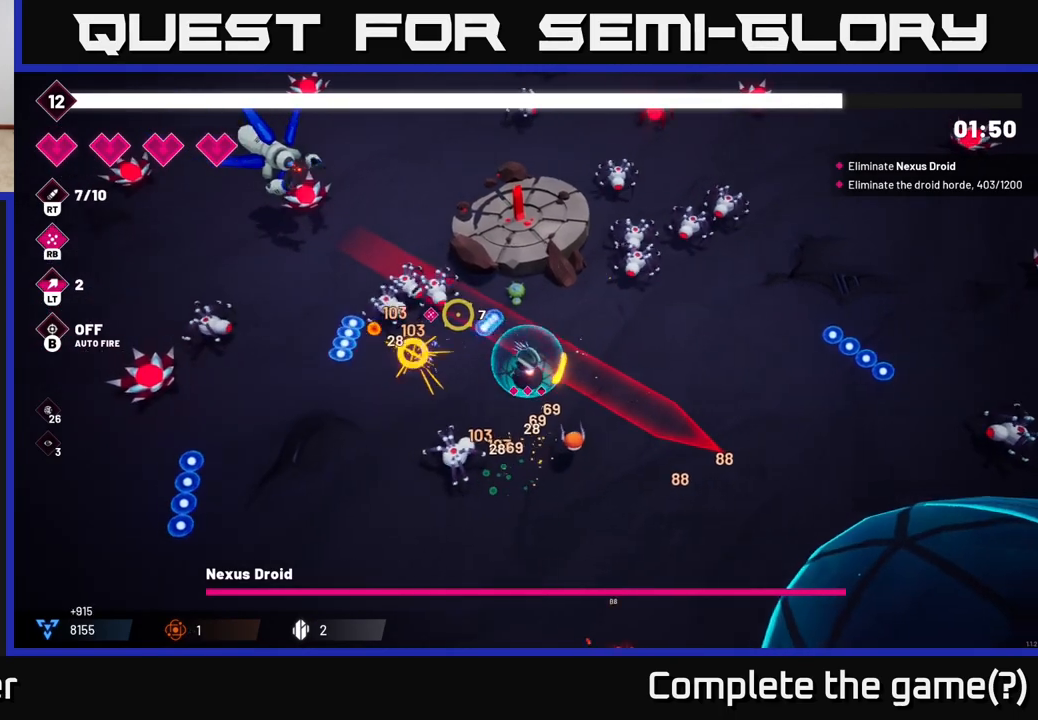
{"dt_ms": 500, "buttons": ["R2"], "left_stick": "down-left", "right_stick": "up-left", "events": [[167, "left_stick", "up-left"], [300, "L2", "down"], [350, "left_stick", "left"], [467, "L2", "up"], [500, "left_stick", "down-left"]]}
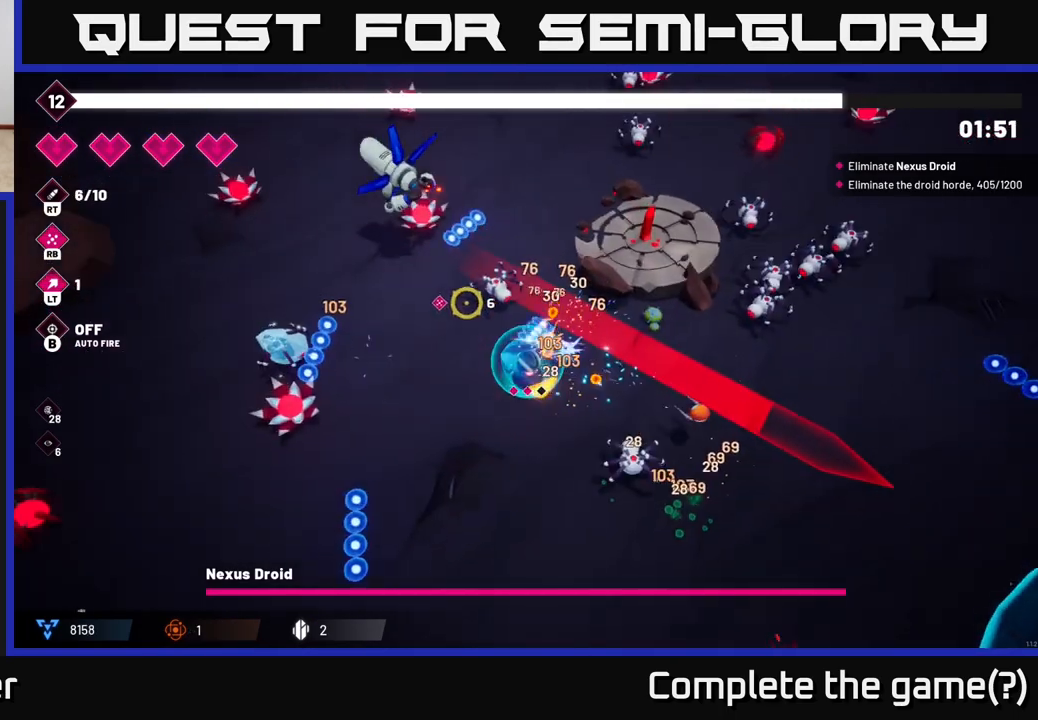
{"dt_ms": 500, "buttons": ["R2"], "left_stick": "center", "right_stick": "up", "events": [[250, "right_stick", "up"], [267, "left_stick", "down"], [467, "left_stick", "center"]]}
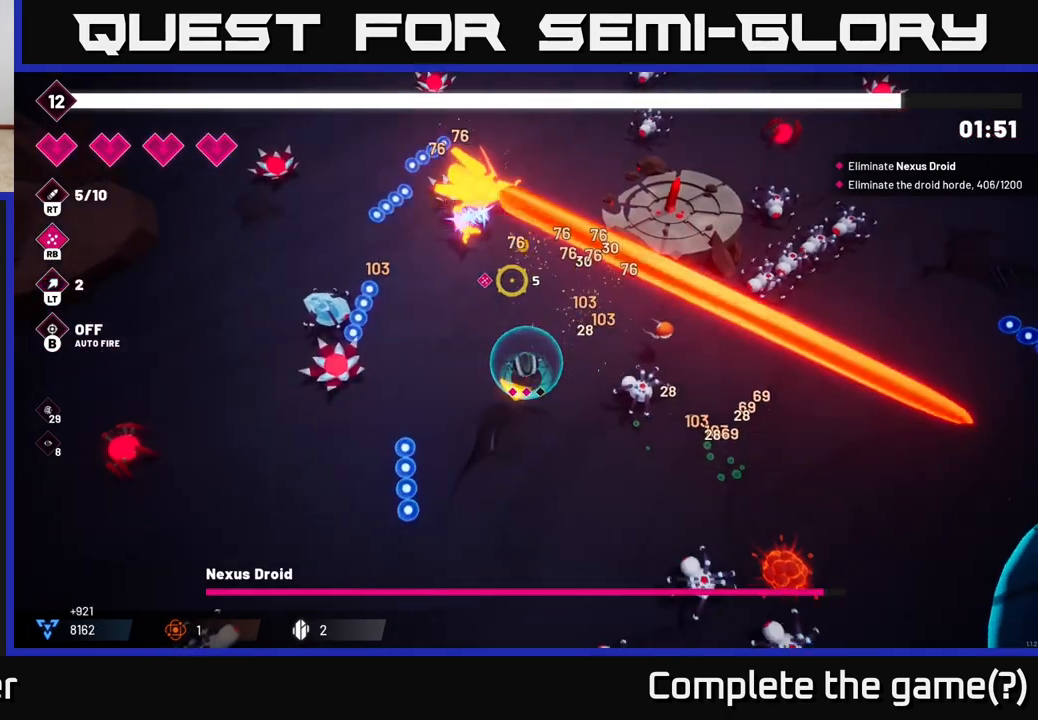
{"dt_ms": 500, "buttons": [], "left_stick": "up-left", "right_stick": "up", "events": [[17, "R2", "up"], [83, "left_stick", "up-left"]]}
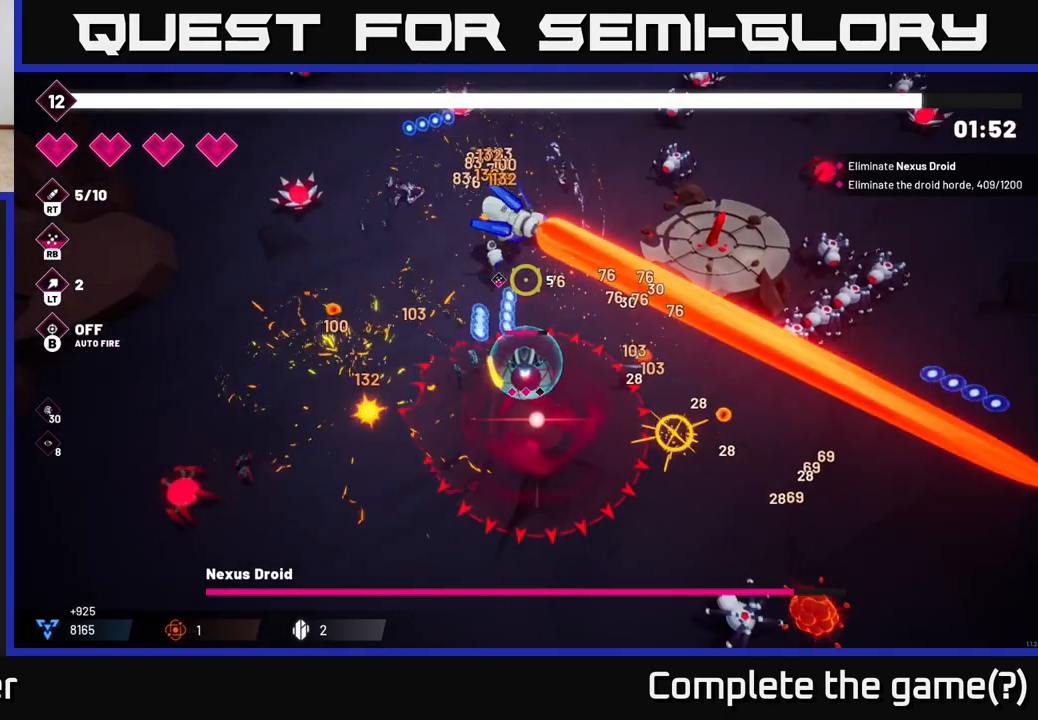
{"dt_ms": 500, "buttons": ["R2"], "left_stick": "left", "right_stick": "up-right", "events": [[233, "R2", "down"], [367, "left_stick", "left"], [433, "right_stick", "up-right"]]}
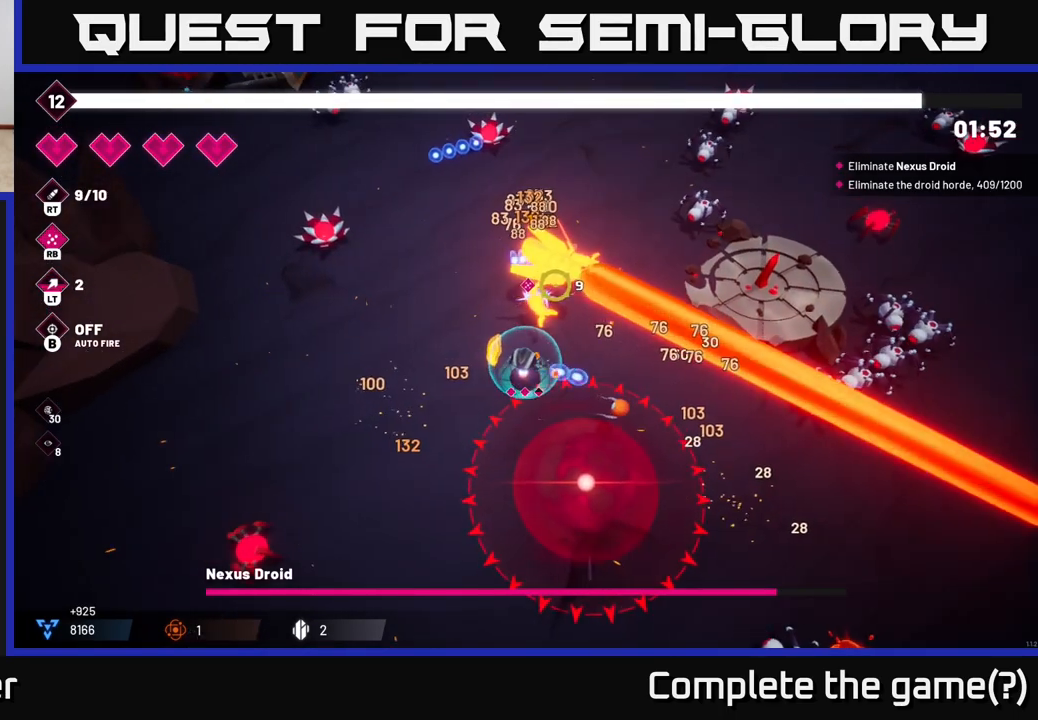
{"dt_ms": 500, "buttons": ["R2"], "left_stick": "center", "right_stick": "up-right", "events": [[283, "left_stick", "down-left"], [500, "left_stick", "center"]]}
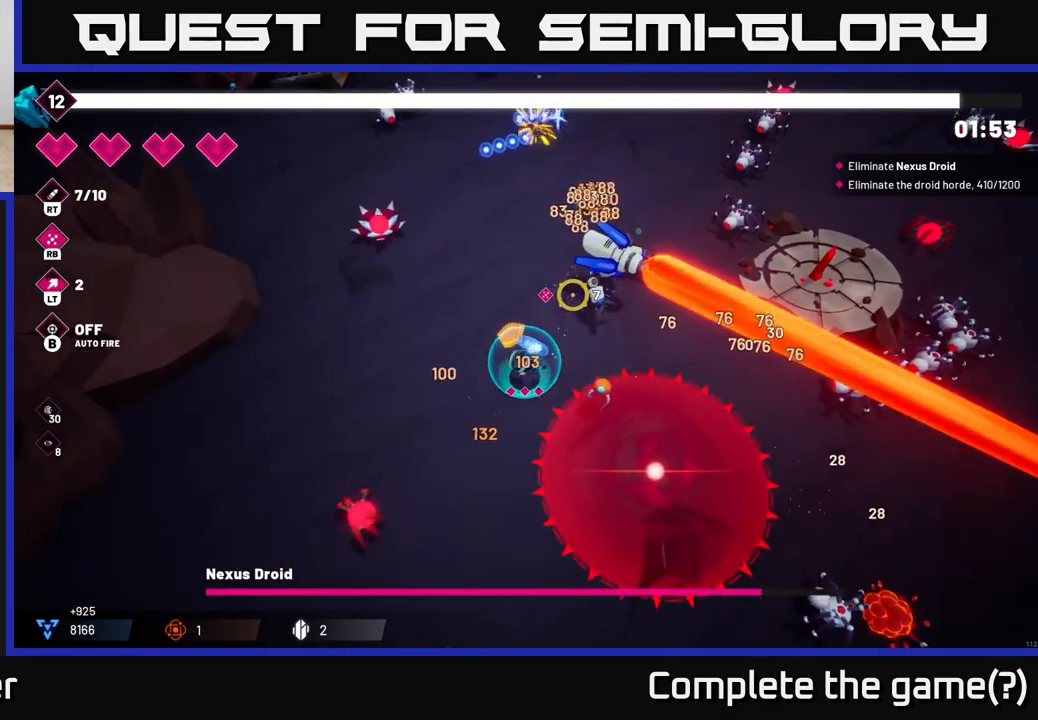
{"dt_ms": 500, "buttons": ["R2"], "left_stick": "center", "right_stick": "up-right", "events": []}
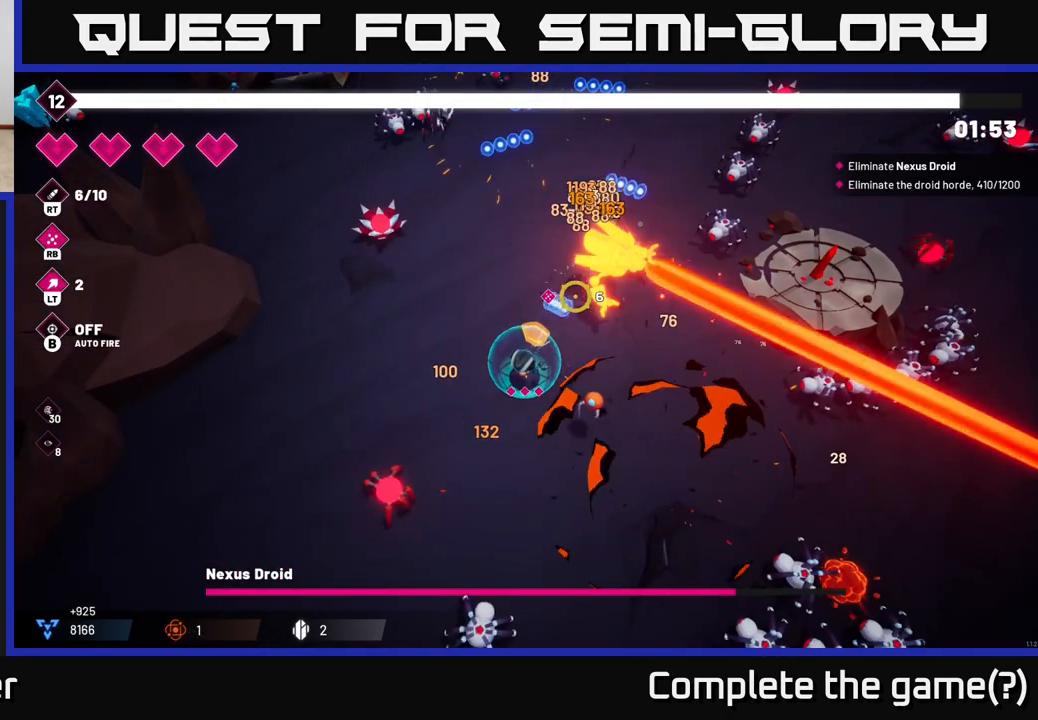
{"dt_ms": 500, "buttons": ["R2"], "left_stick": "center", "right_stick": "up-right", "events": []}
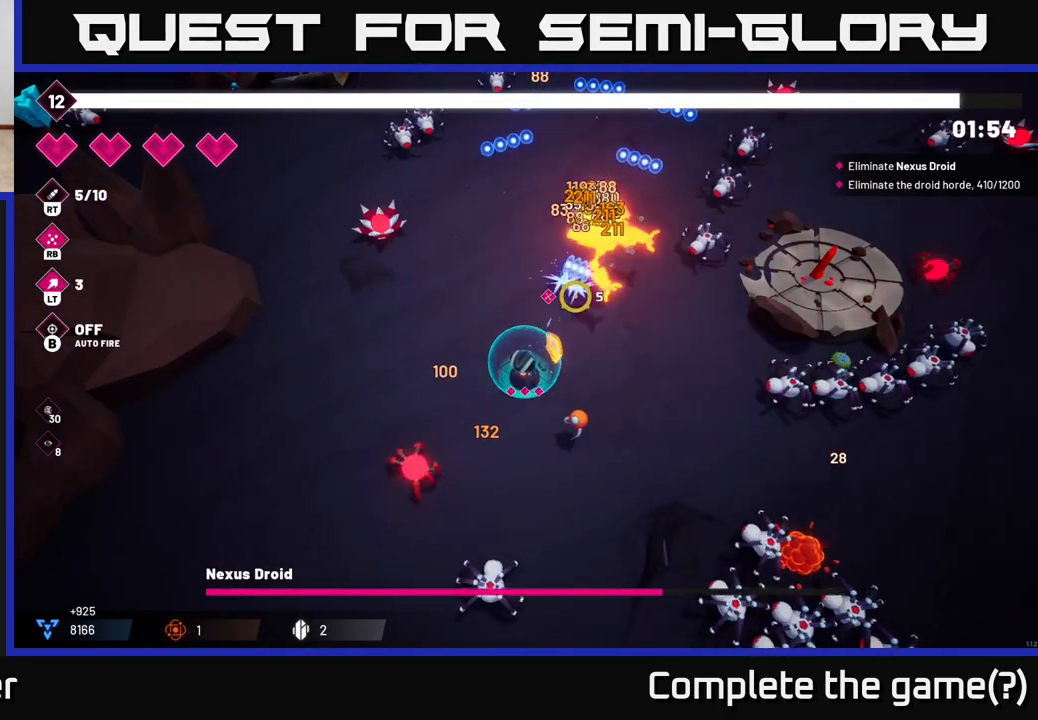
{"dt_ms": 500, "buttons": ["R2"], "left_stick": "center", "right_stick": "up-right", "events": [[317, "left_stick", "right"], [467, "left_stick", "center"]]}
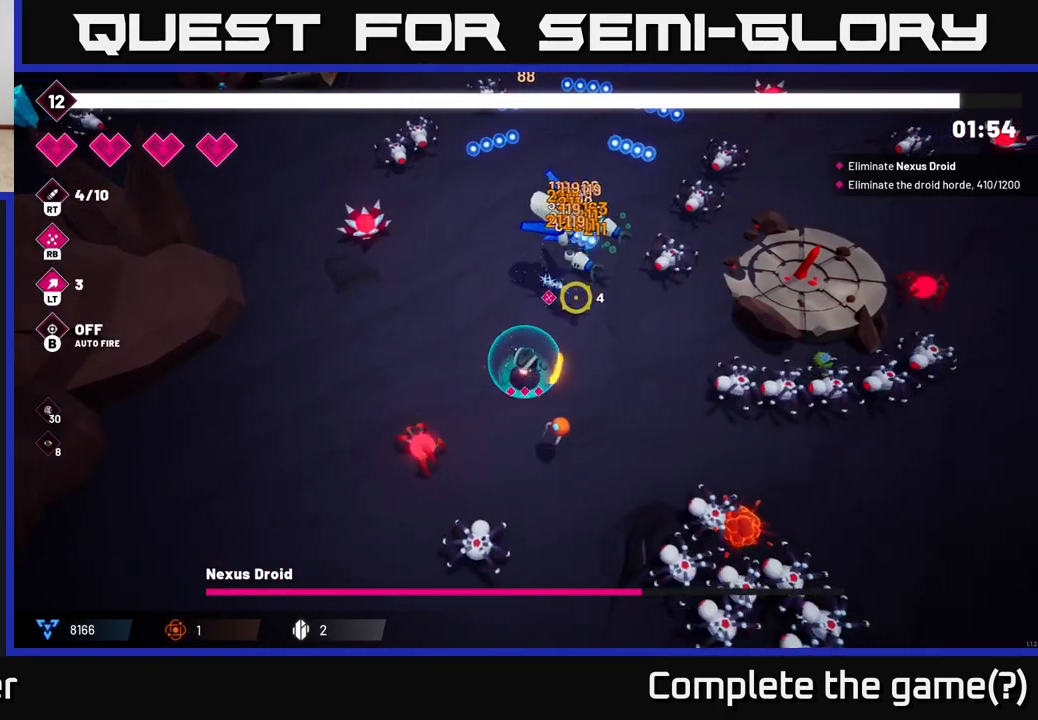
{"dt_ms": 500, "buttons": ["R2"], "left_stick": "center", "right_stick": "up-right", "events": [[183, "left_stick", "right"], [300, "left_stick", "center"]]}
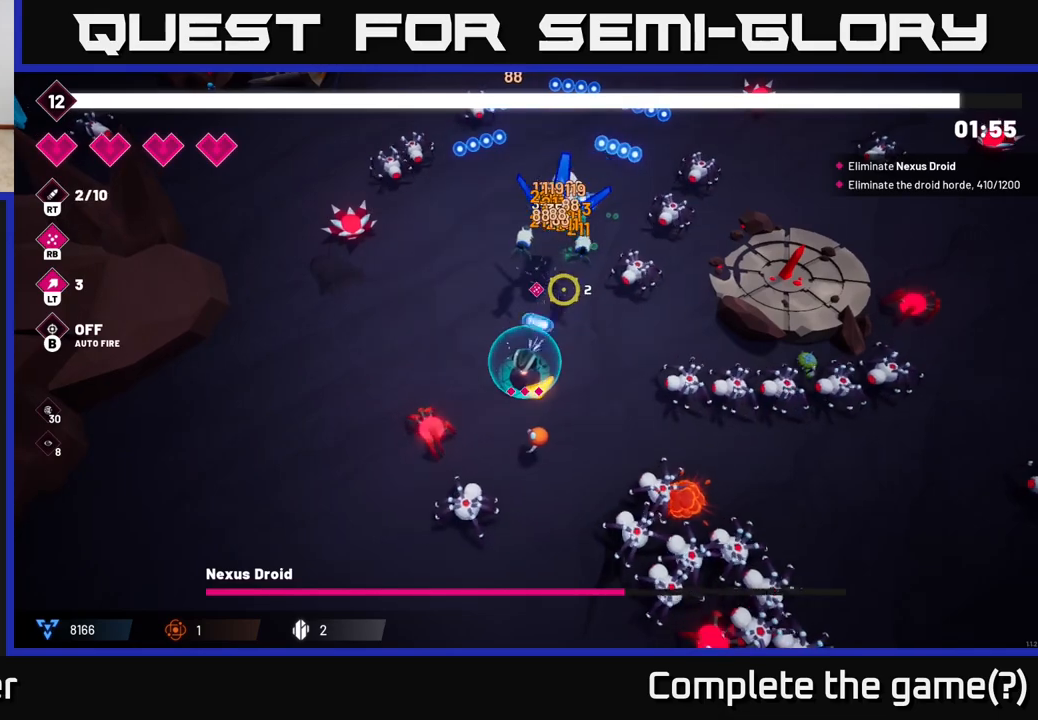
{"dt_ms": 500, "buttons": ["R2"], "left_stick": "up", "right_stick": "up-right", "events": [[67, "left_stick", "up"], [200, "left_stick", "center"], [450, "left_stick", "up"]]}
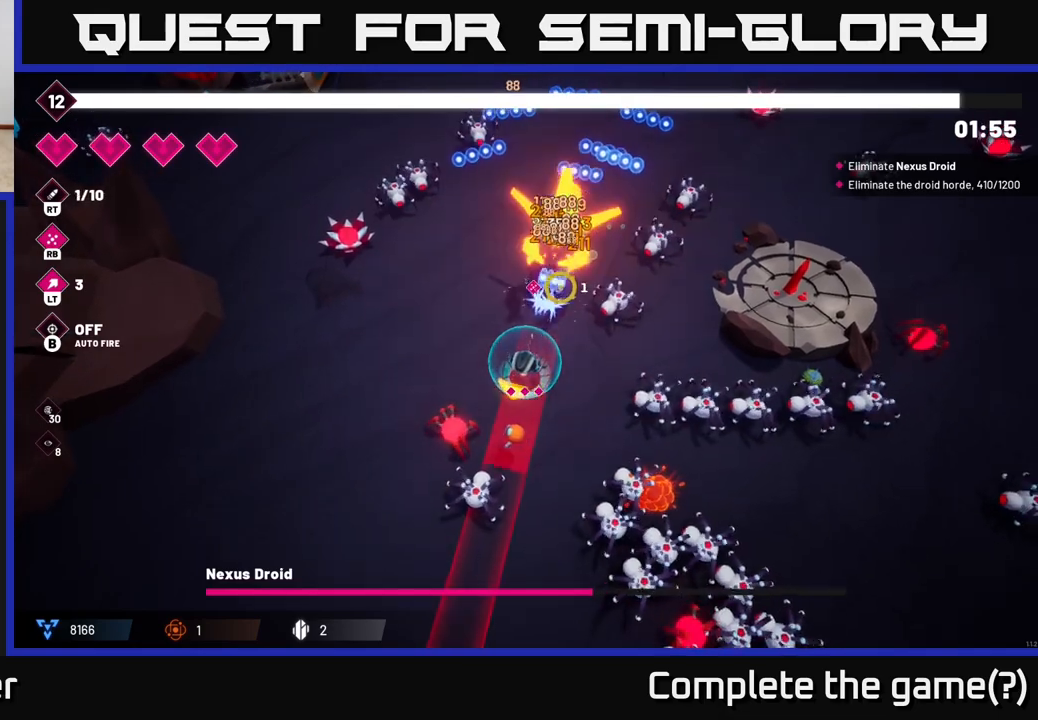
{"dt_ms": 500, "buttons": [], "left_stick": "left", "right_stick": "right", "events": [[33, "R2", "up"], [50, "left_stick", "up-left"], [283, "left_stick", "left"], [400, "right_stick", "right"]]}
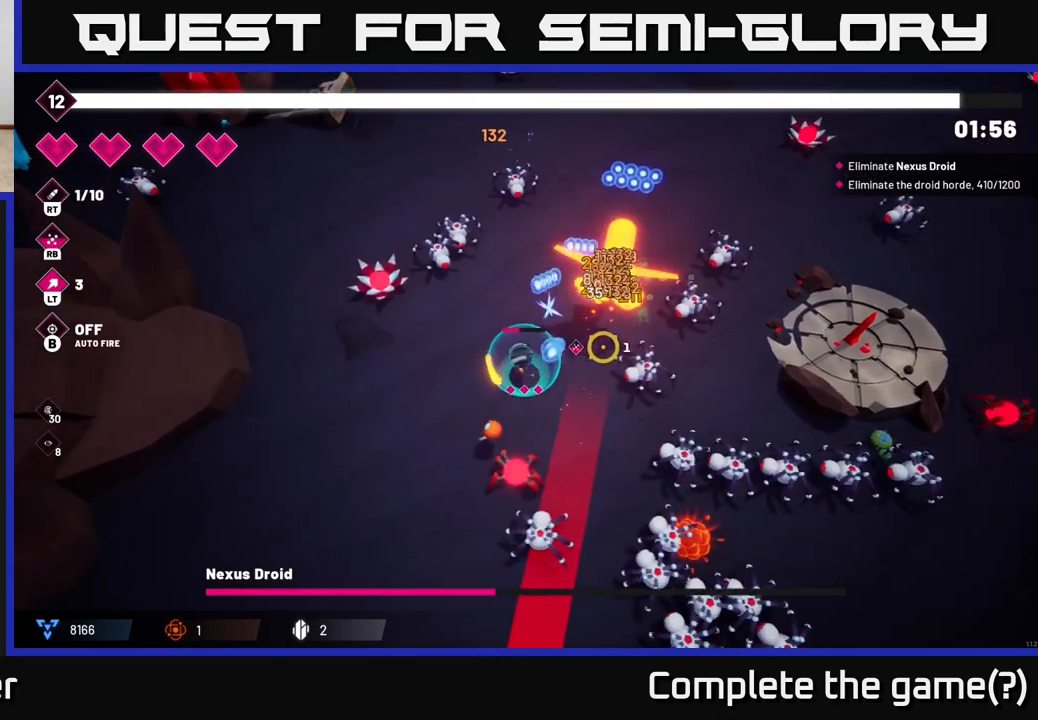
{"dt_ms": 500, "buttons": ["R2"], "left_stick": "down-left", "right_stick": "right", "events": [[183, "left_stick", "down-left"], [383, "R2", "down"]]}
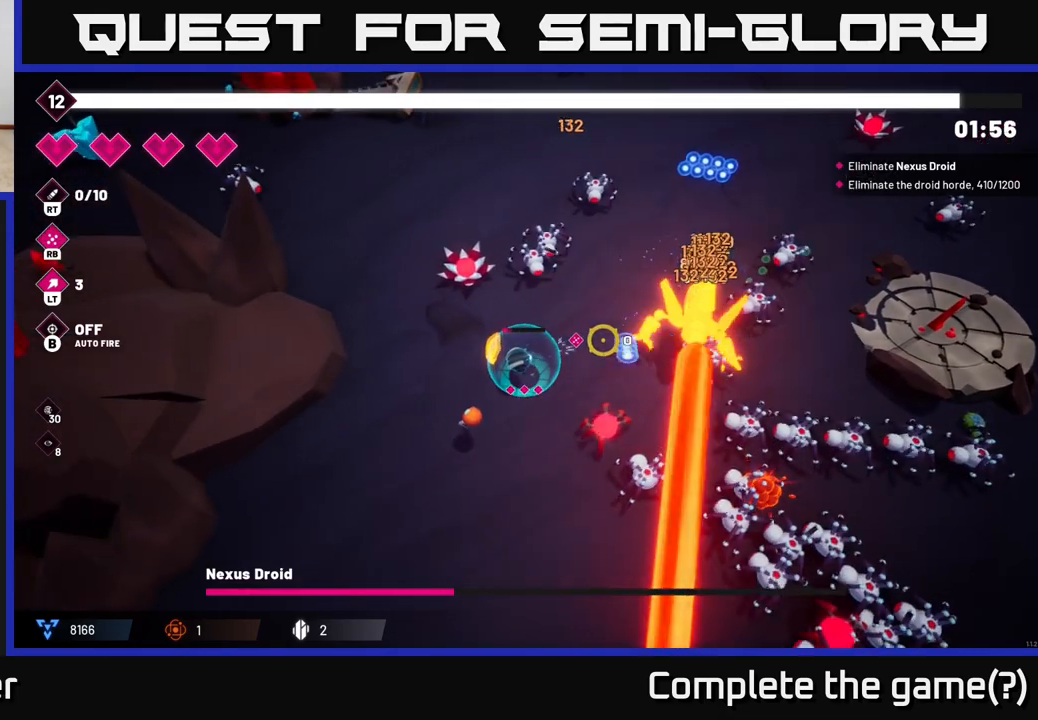
{"dt_ms": 500, "buttons": ["R2"], "left_stick": "left", "right_stick": "right", "events": [[450, "left_stick", "left"]]}
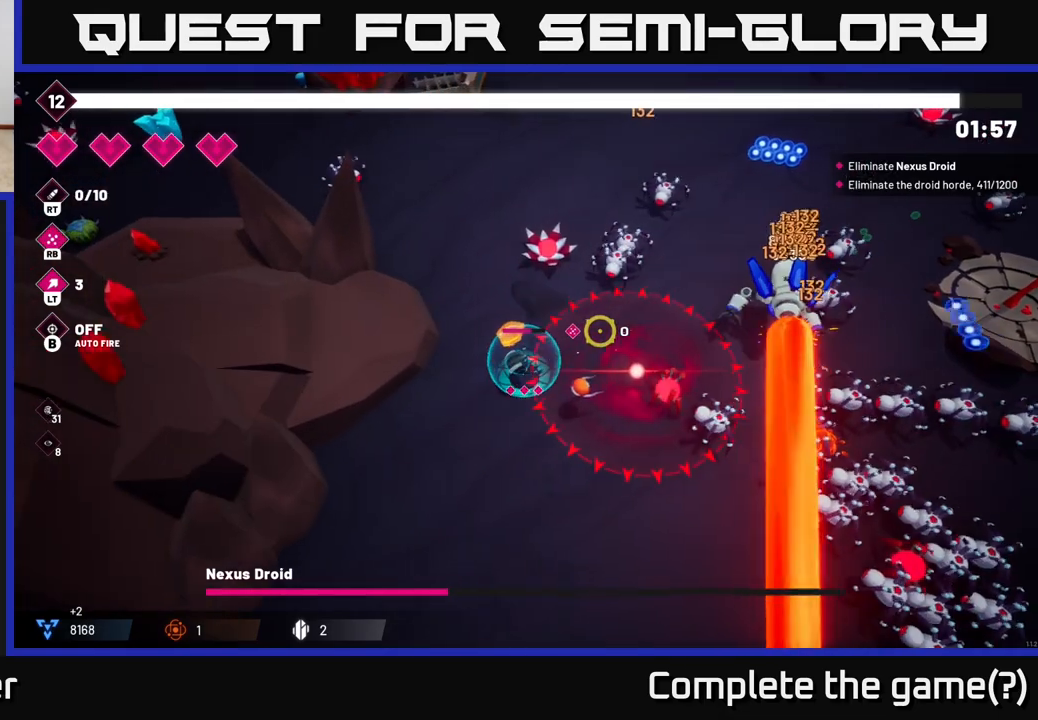
{"dt_ms": 500, "buttons": ["R2"], "left_stick": "up", "right_stick": "right", "events": [[50, "left_stick", "up-left"], [333, "left_stick", "up"]]}
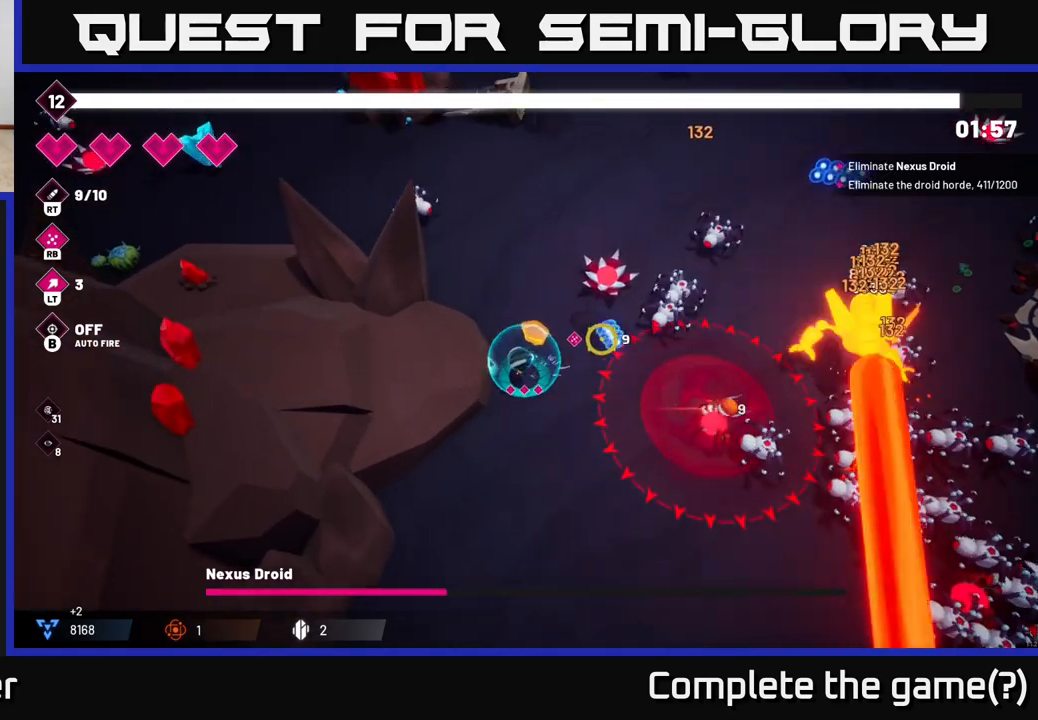
{"dt_ms": 500, "buttons": [], "left_stick": "up", "right_stick": "right", "events": [[83, "R2", "up"], [167, "R2", "down"], [500, "R2", "up"]]}
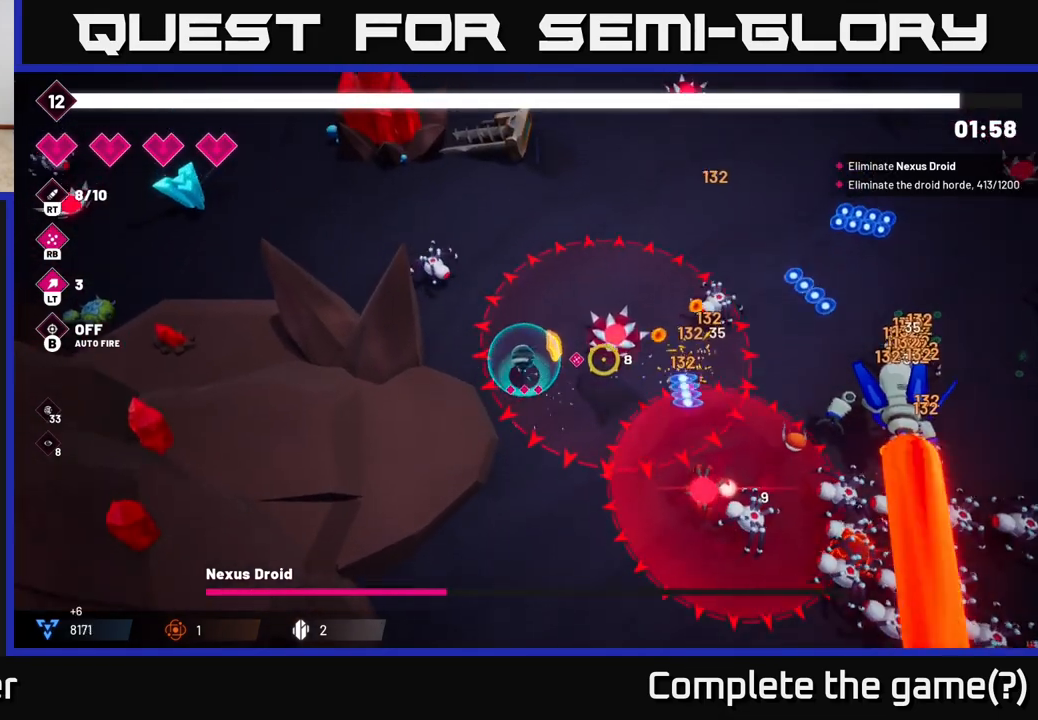
{"dt_ms": 500, "buttons": ["L2"], "left_stick": "up", "right_stick": "down-right", "events": [[150, "R2", "down"], [333, "R2", "up"], [383, "L2", "down"], [433, "right_stick", "down-right"]]}
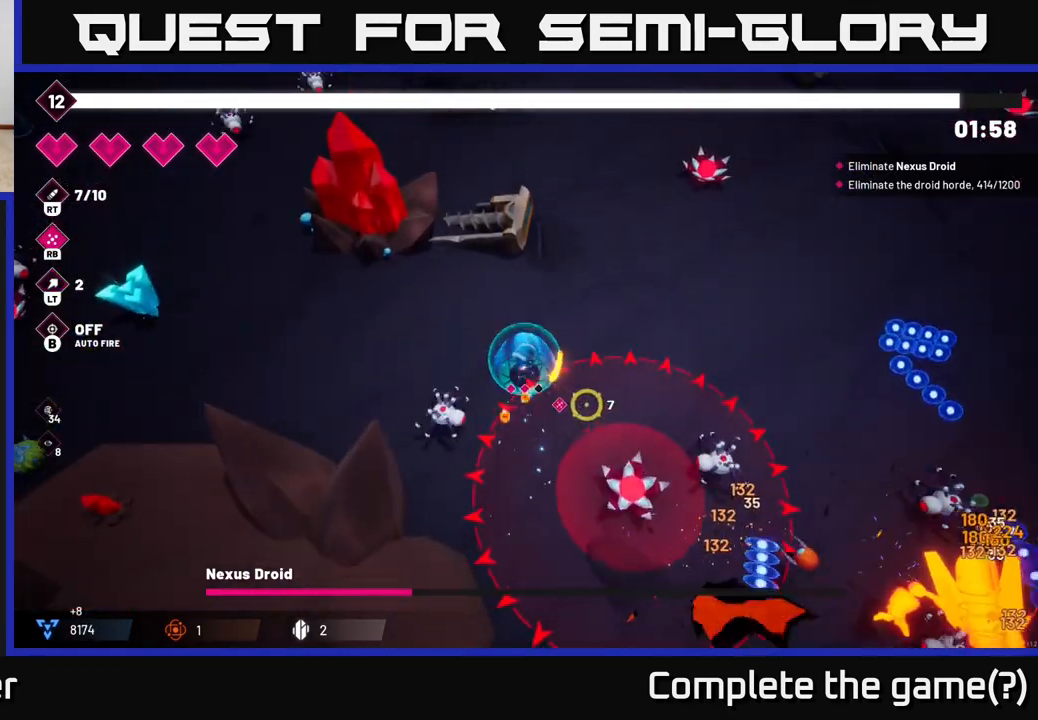
{"dt_ms": 500, "buttons": ["R2"], "left_stick": "right", "right_stick": "down-right", "events": [[17, "L2", "up"], [117, "left_stick", "up-right"], [133, "R2", "down"], [383, "R2", "up"], [483, "R2", "down"], [483, "left_stick", "right"]]}
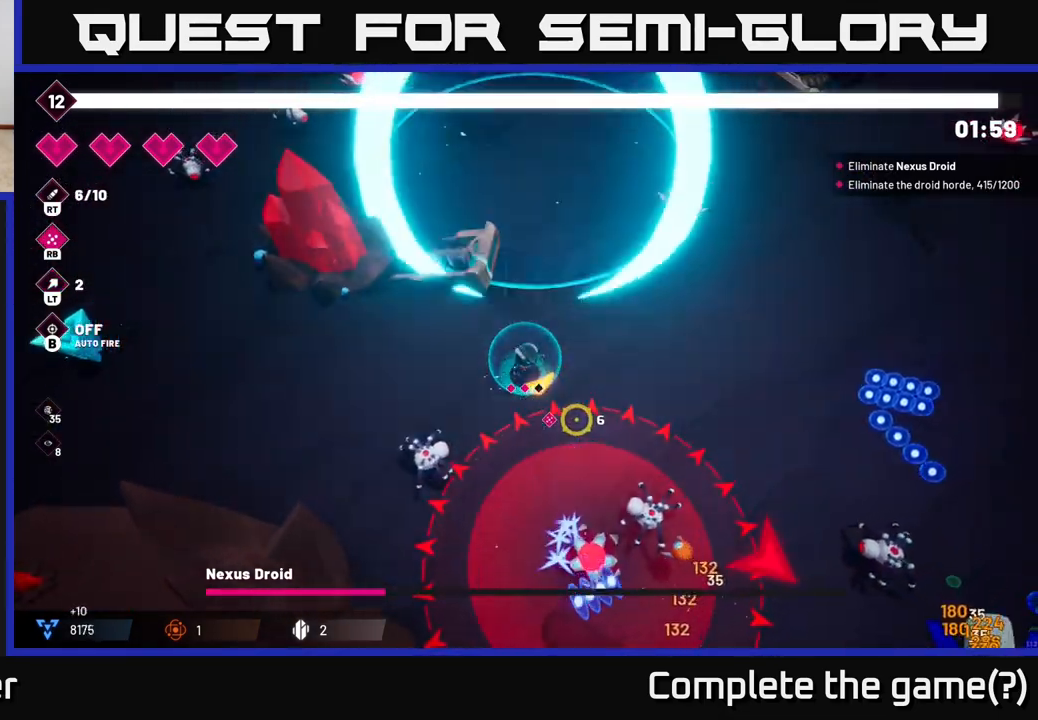
{"dt_ms": 500, "buttons": [], "left_stick": "right", "right_stick": "down-right", "events": [[150, "left_stick", "up-right"], [267, "R2", "up"], [417, "left_stick", "right"]]}
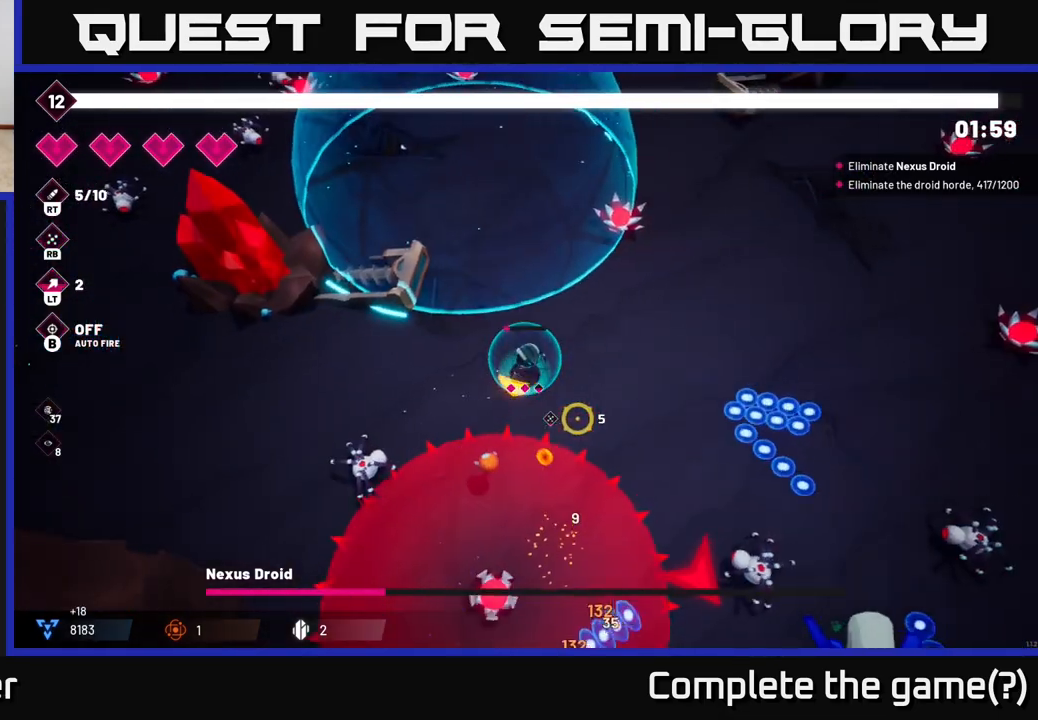
{"dt_ms": 500, "buttons": ["R2"], "left_stick": "down-right", "right_stick": "down", "events": [[167, "right_stick", "center"], [283, "left_stick", "down-right"], [317, "right_stick", "down"], [467, "R2", "down"]]}
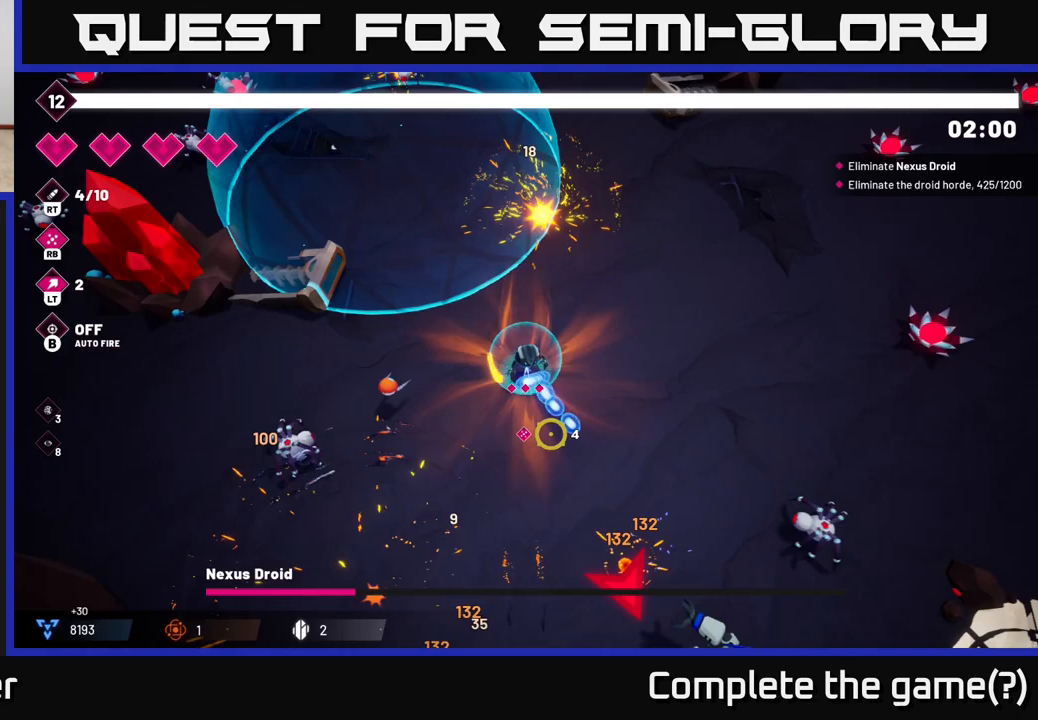
{"dt_ms": 500, "buttons": ["R2"], "left_stick": "right", "right_stick": "down", "events": [[433, "left_stick", "right"]]}
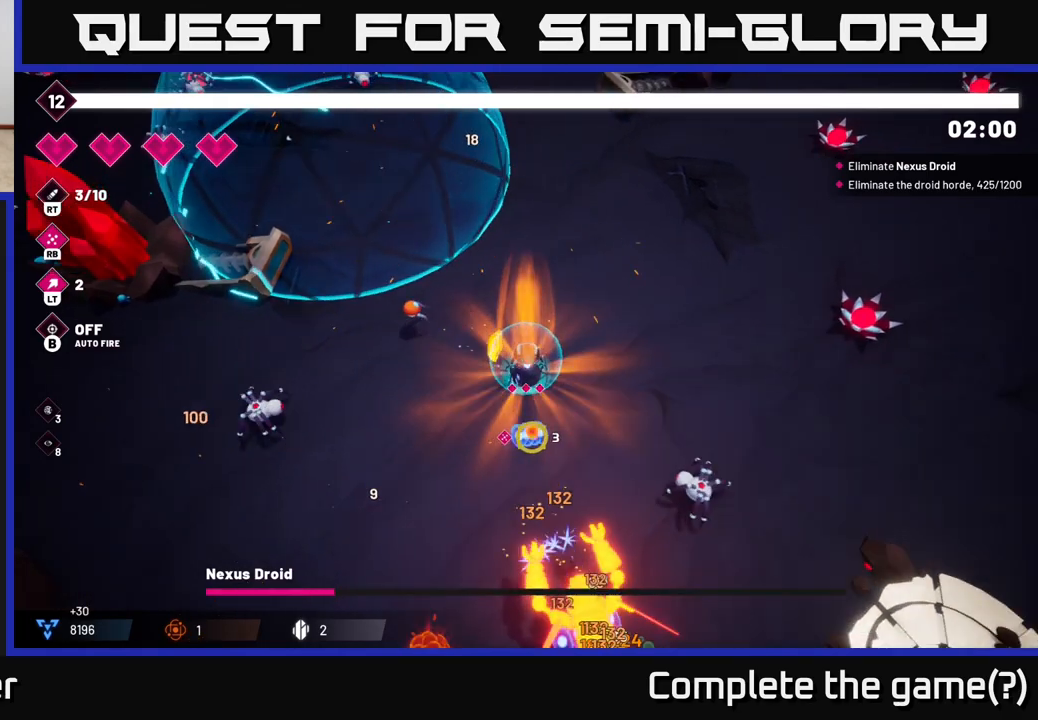
{"dt_ms": 500, "buttons": ["R2"], "left_stick": "right", "right_stick": "down", "events": []}
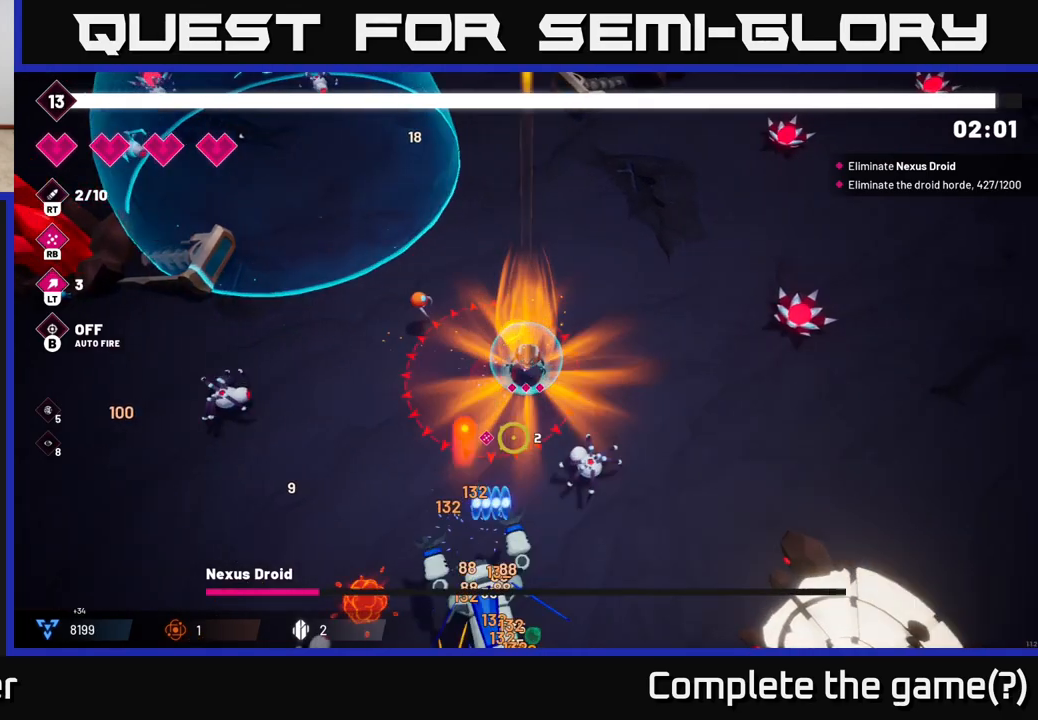
{"dt_ms": 1000, "buttons": [], "left_stick": "down", "right_stick": "down-left"}
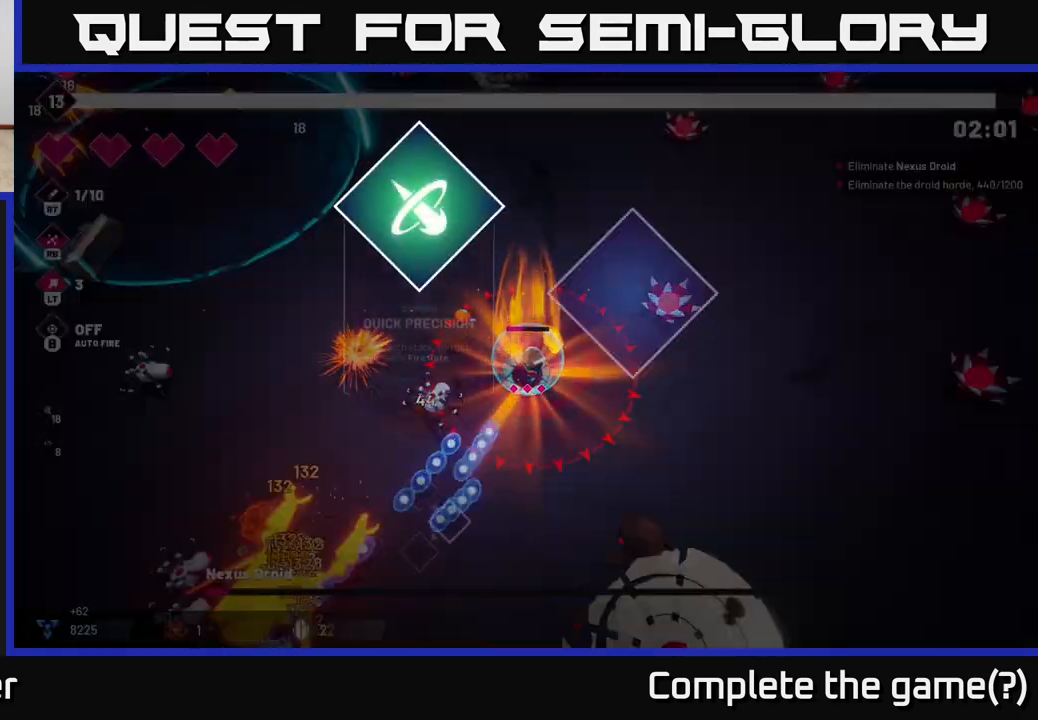
{"dt_ms": 500, "buttons": [], "left_stick": "center", "right_stick": "center", "events": [[217, "left_stick", "down-left"], [333, "left_stick", "center"], [367, "right_stick", "center"]]}
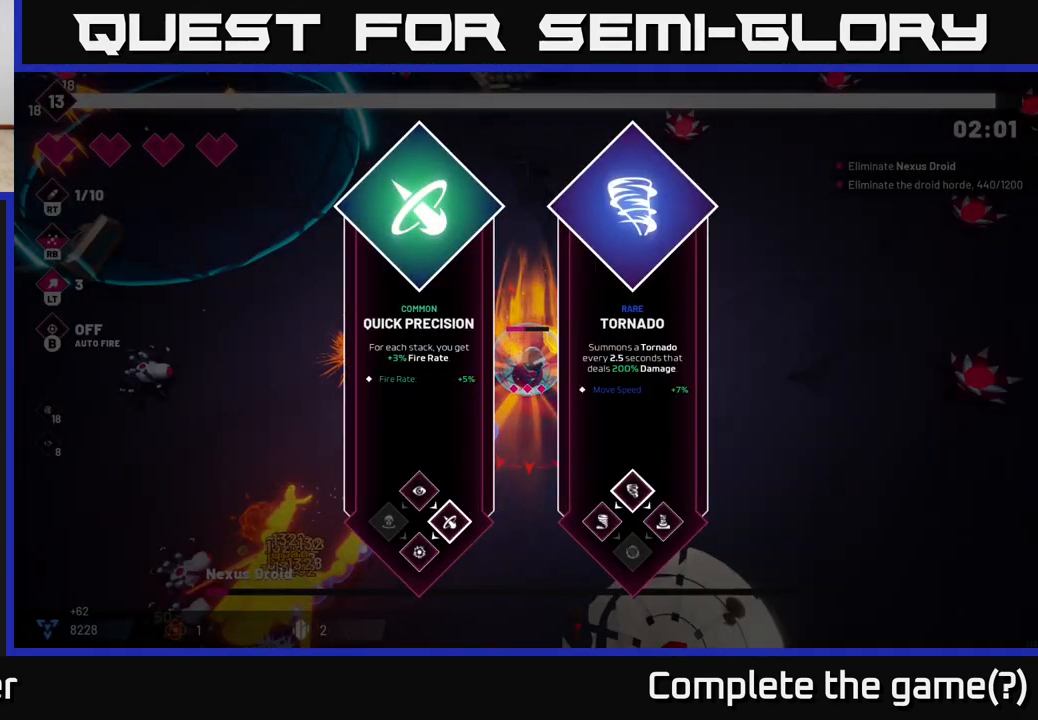
{"dt_ms": 500, "buttons": [], "left_stick": "right", "right_stick": "center", "events": [[417, "left_stick", "right"]]}
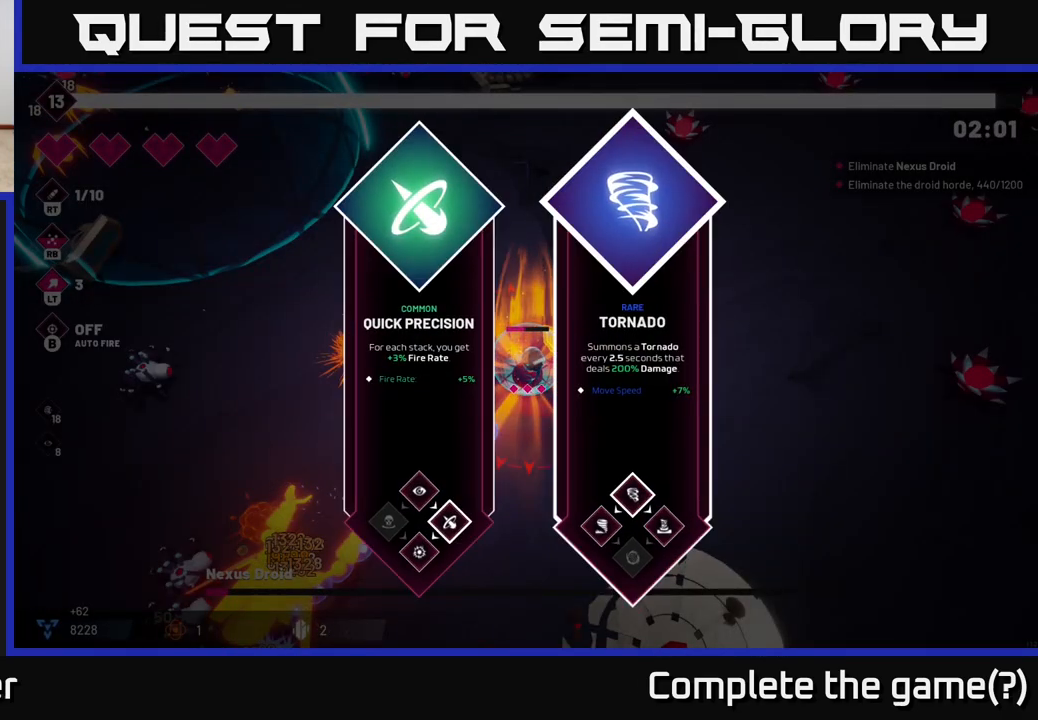
{"dt_ms": 500, "buttons": ["R2"], "left_stick": "down", "right_stick": "down-left", "events": [[117, "A", "down"], [133, "left_stick", "center"], [200, "A", "up"], [250, "left_stick", "down-left"], [267, "R2", "down"], [300, "left_stick", "down"], [333, "right_stick", "down-left"]]}
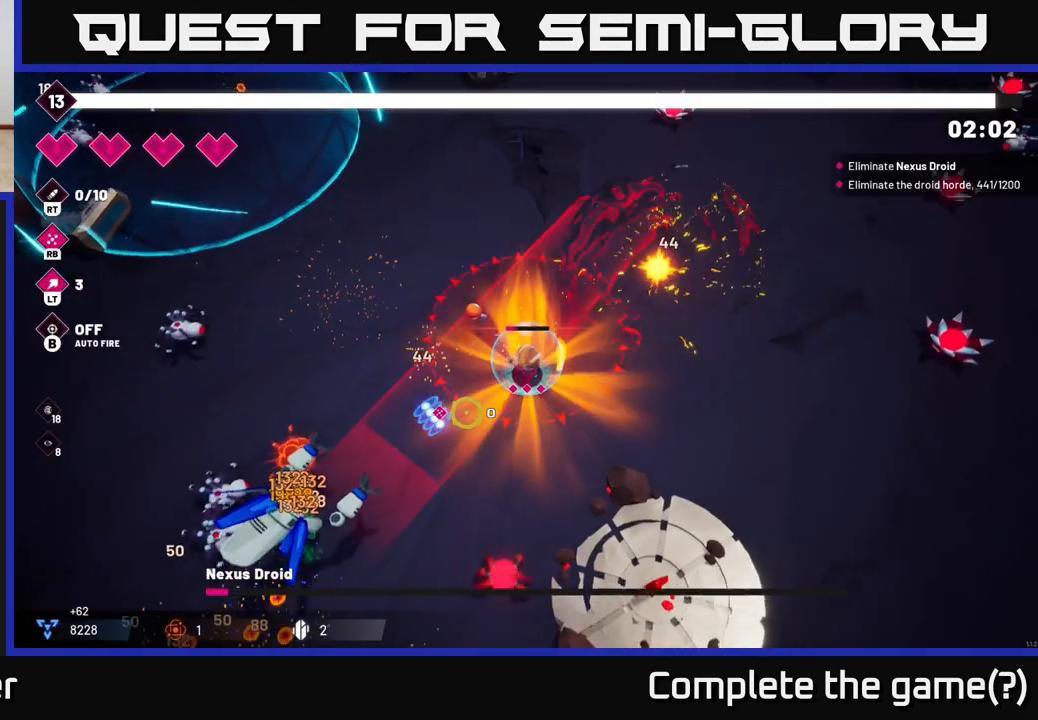
{"dt_ms": 500, "buttons": ["R2"], "left_stick": "down-left", "right_stick": "down-left", "events": [[200, "left_stick", "down-left"]]}
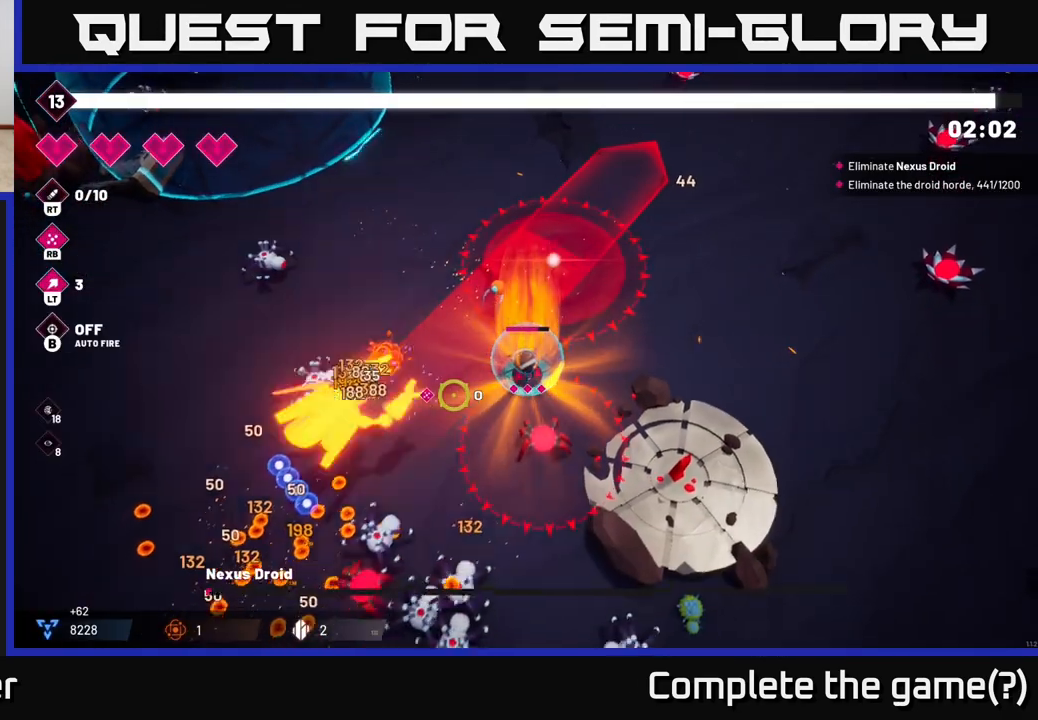
{"dt_ms": 500, "buttons": [], "left_stick": "down-left", "right_stick": "left", "events": [[67, "L2", "down"], [200, "left_stick", "down"], [217, "L2", "up"], [317, "right_stick", "left"], [350, "R2", "up"], [467, "left_stick", "down-left"]]}
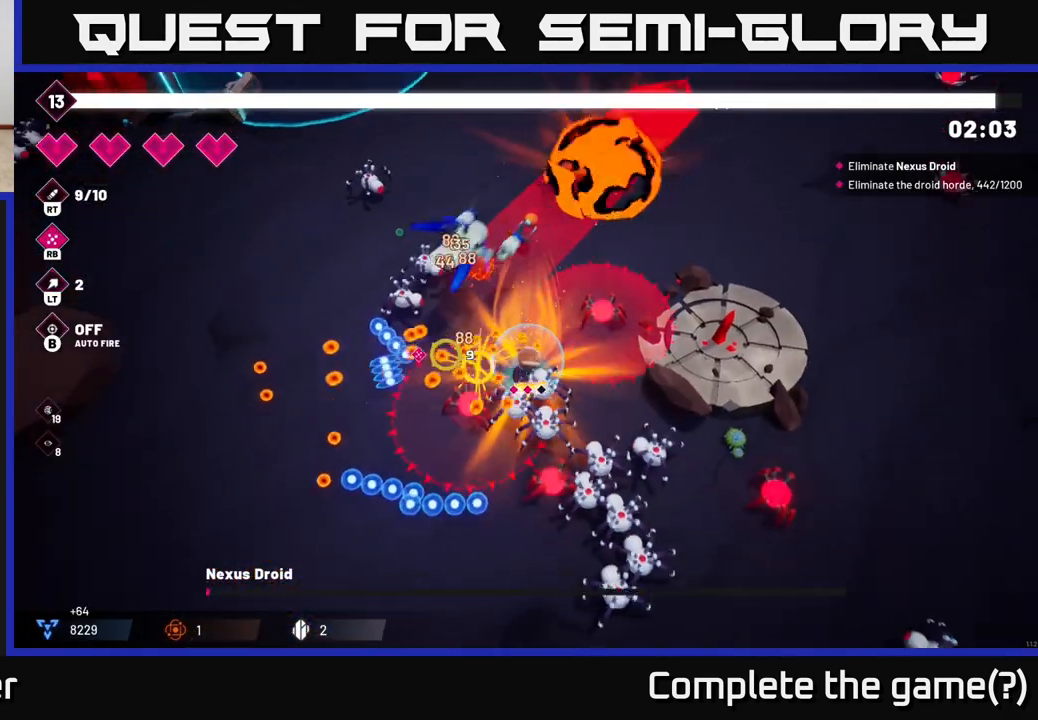
{"dt_ms": 500, "buttons": ["L2"], "left_stick": "left", "right_stick": "up-left", "events": [[33, "left_stick", "left"], [83, "L2", "down"], [283, "L2", "up"], [400, "right_stick", "up-left"], [467, "L2", "down"]]}